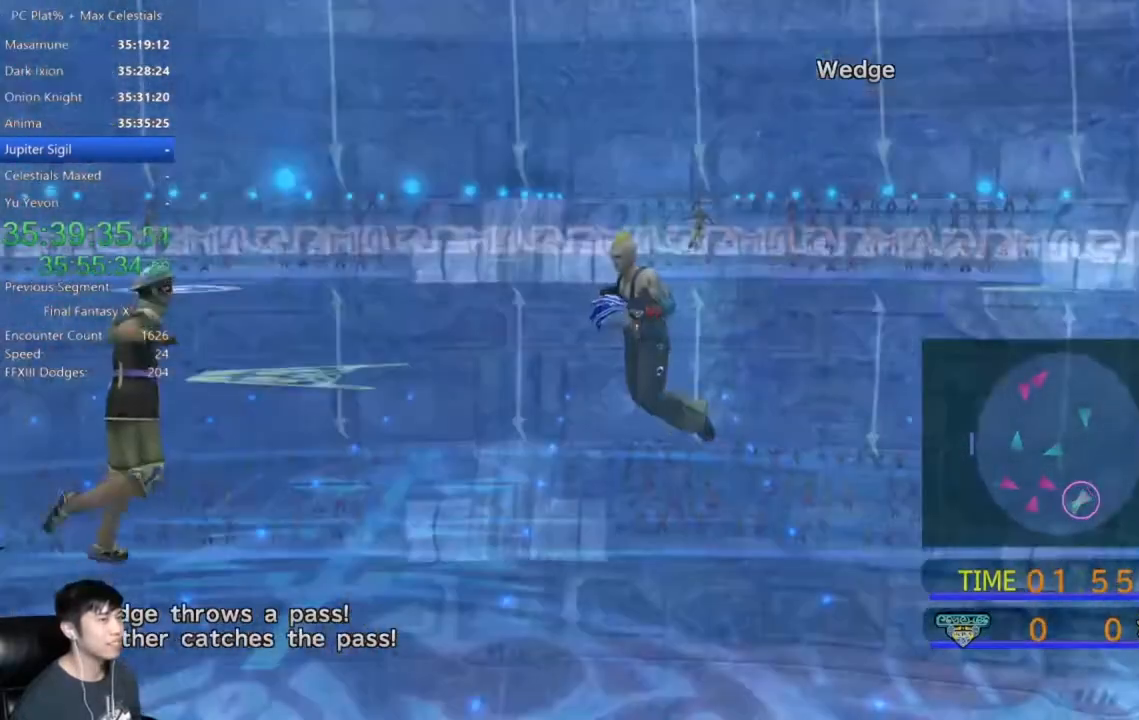
Gameplay with a controller (Xbox layout); each line is a JSON object with the inputs held at the frame after it. "events" lists button and stick changes between this image and that frame as [ms after this image, input, new state], when the widget could be followed in between.
{"buttons": ["X"], "left_stick": "center", "right_stick": "center", "events": []}
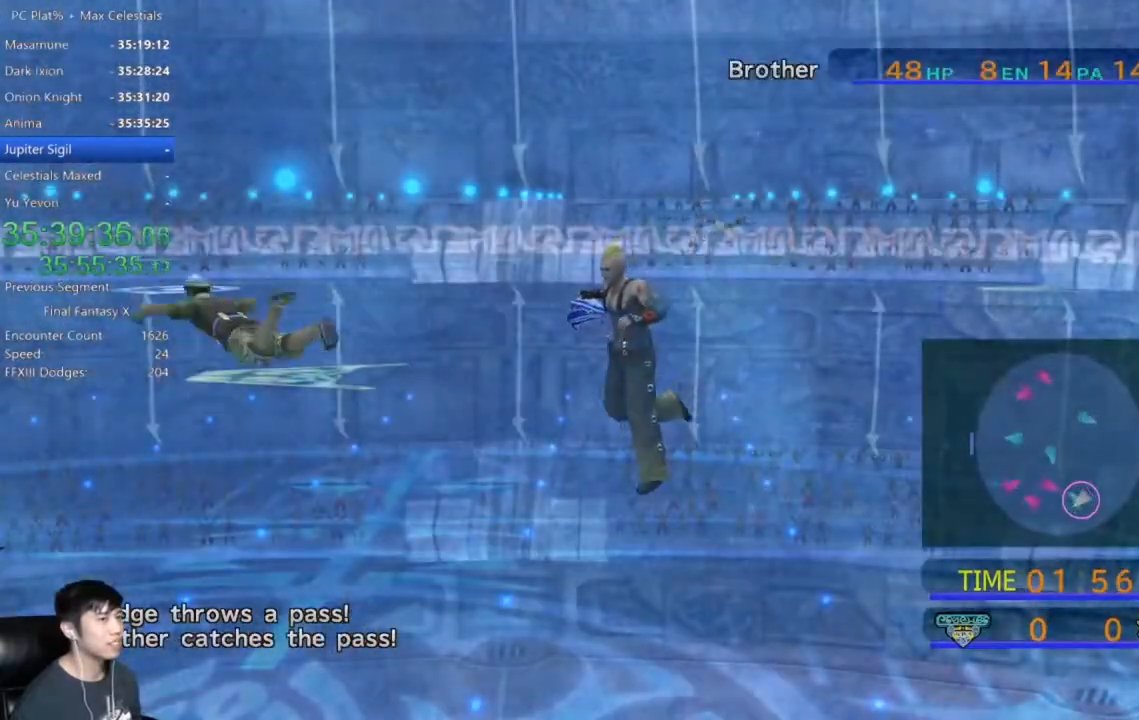
{"buttons": ["X"], "left_stick": "center", "right_stick": "center", "events": []}
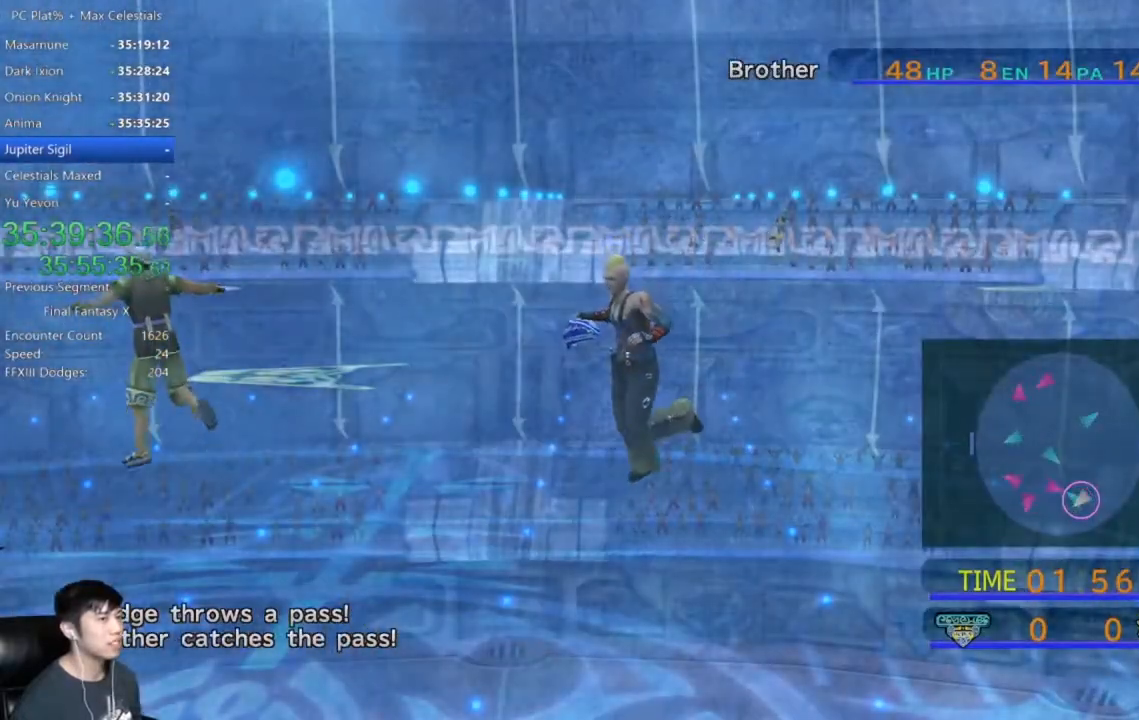
{"buttons": ["X"], "left_stick": "center", "right_stick": "center", "events": []}
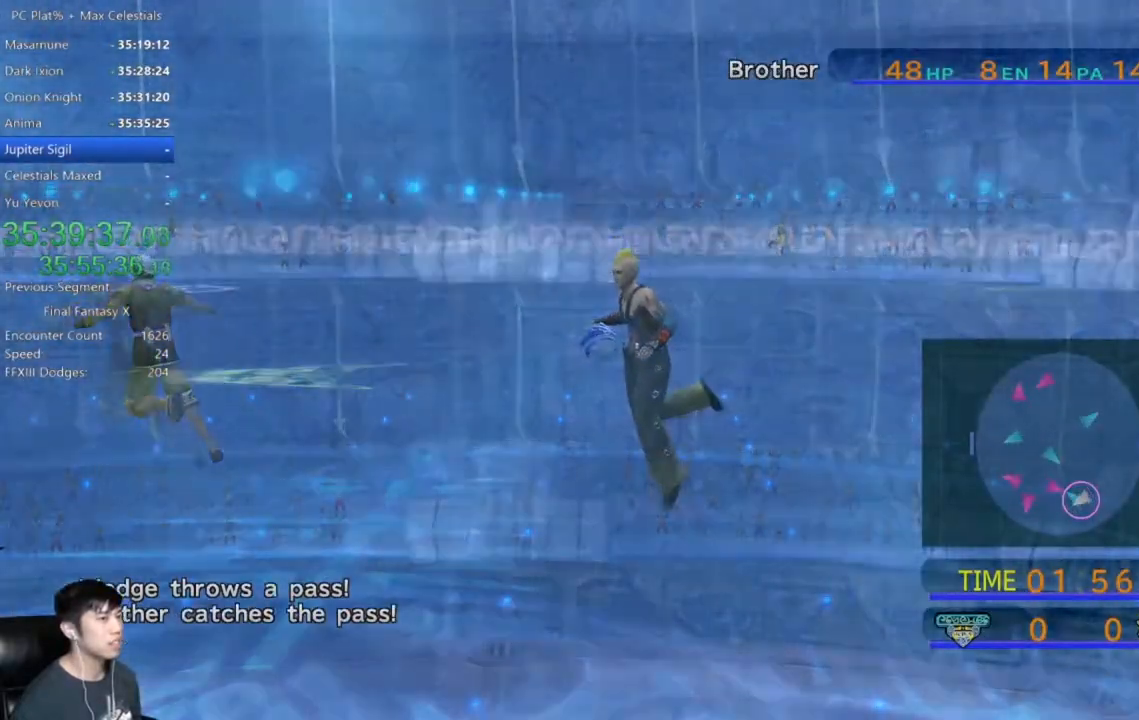
{"buttons": ["A"], "left_stick": "center", "right_stick": "center", "events": [[67, "X", "up"], [300, "A", "down"], [367, "A", "up"], [467, "A", "down"]]}
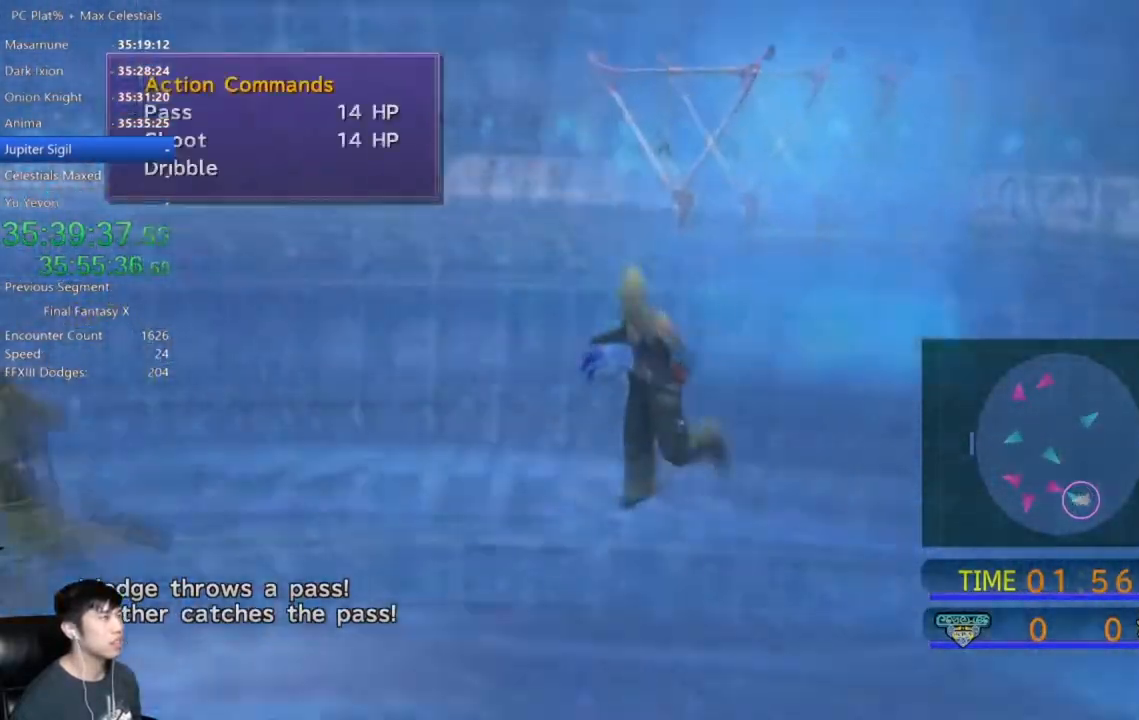
{"buttons": [], "left_stick": "center", "right_stick": "center", "events": [[33, "A", "up"], [133, "A", "down"], [233, "A", "up"], [300, "DPAD_UP", "down"], [433, "DPAD_UP", "up"]]}
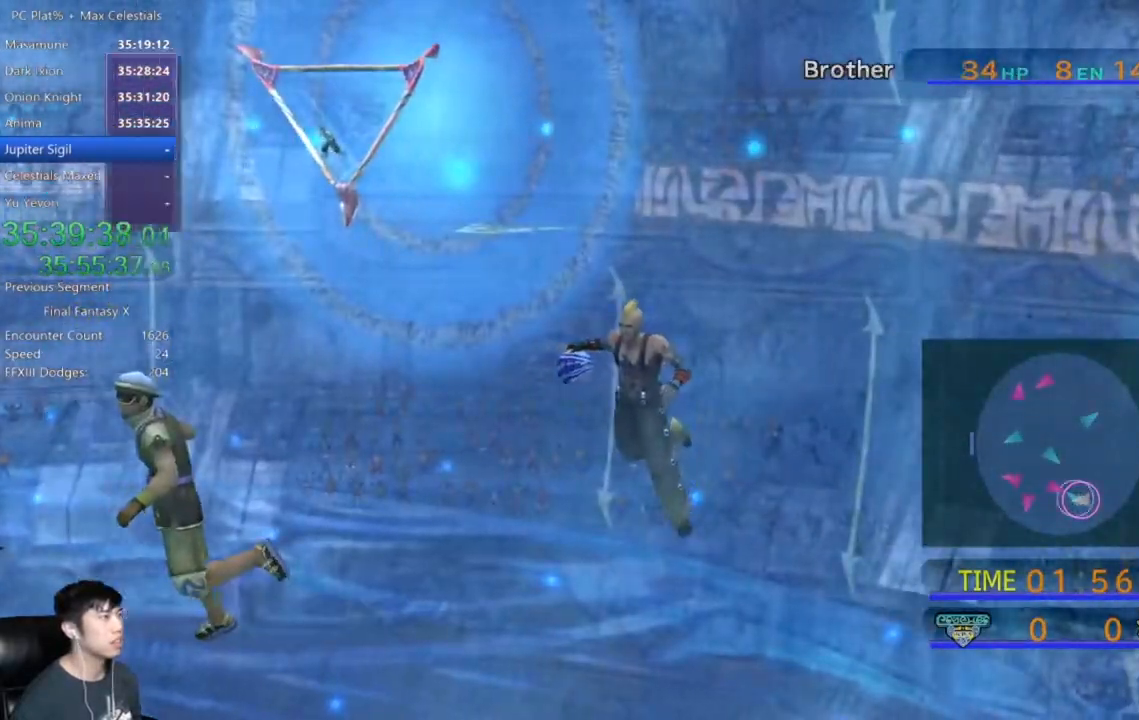
{"buttons": ["A"], "left_stick": "center", "right_stick": "center", "events": [[467, "A", "down"]]}
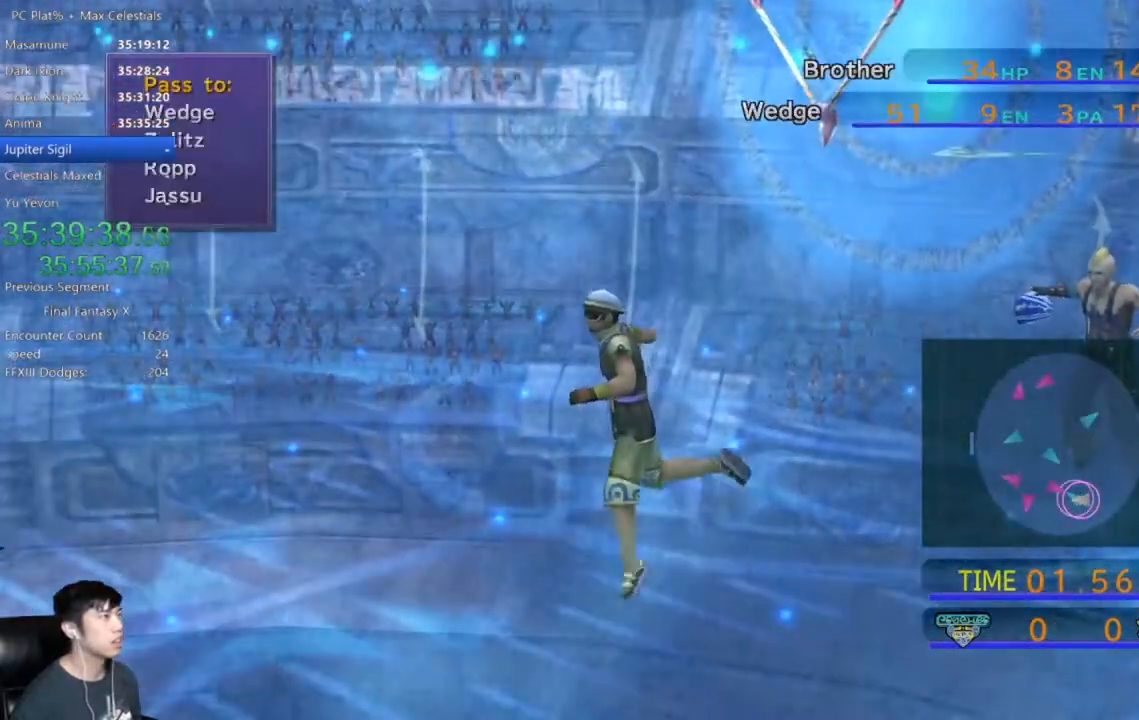
{"buttons": [], "left_stick": "center", "right_stick": "center", "events": [[66, "A", "up"]]}
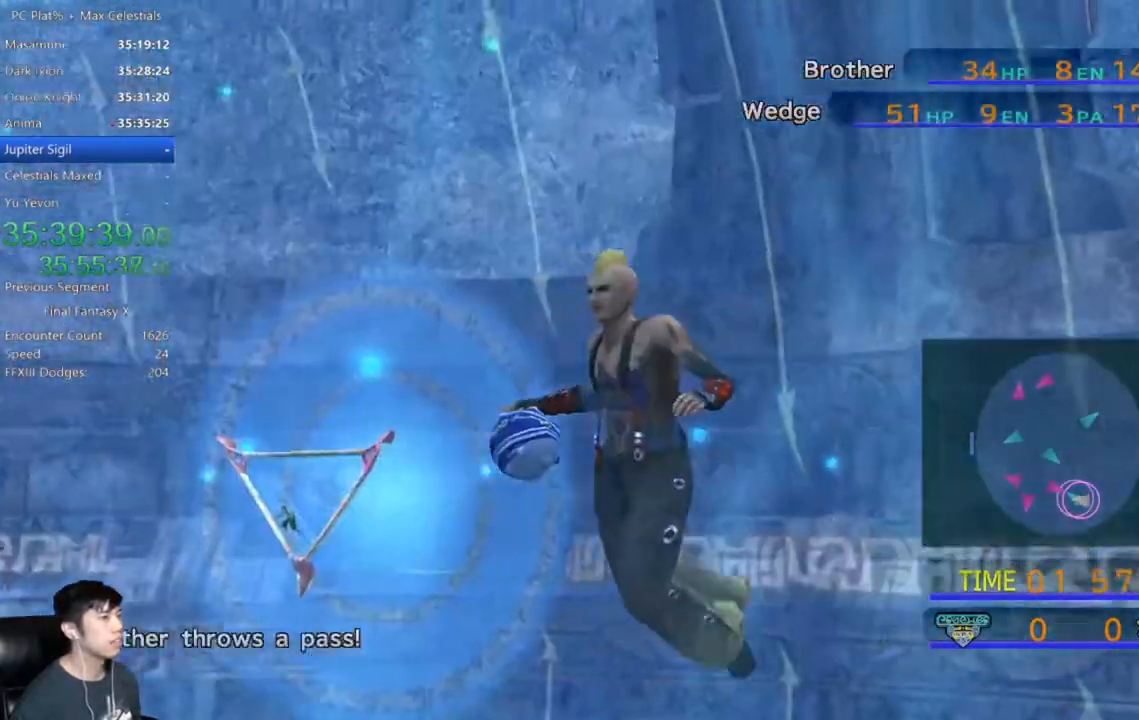
{"buttons": [], "left_stick": "center", "right_stick": "center", "events": []}
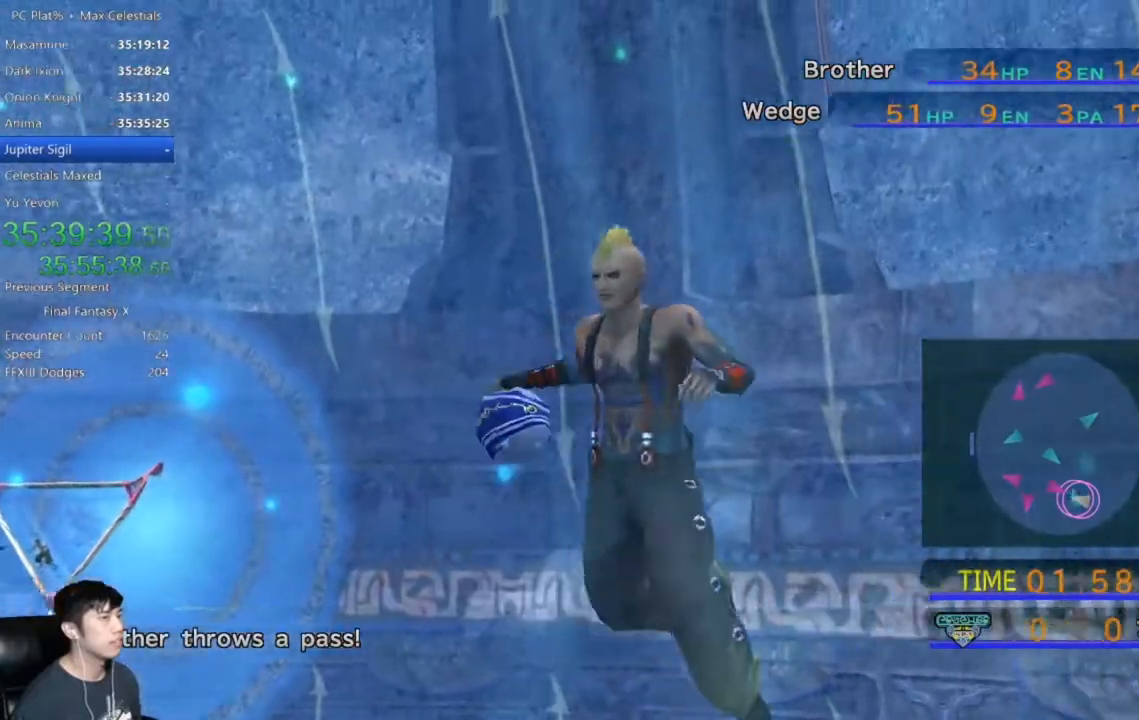
{"buttons": [], "left_stick": "center", "right_stick": "center", "events": []}
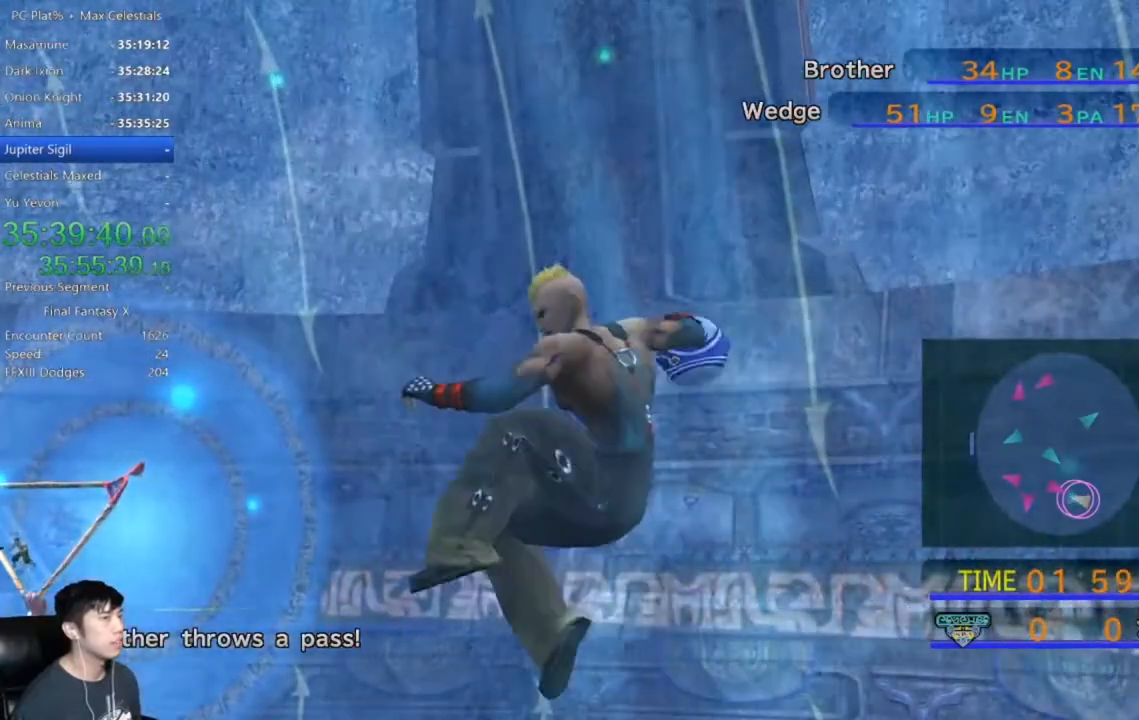
{"buttons": [], "left_stick": "down-right", "right_stick": "center", "events": [[300, "left_stick", "down-right"]]}
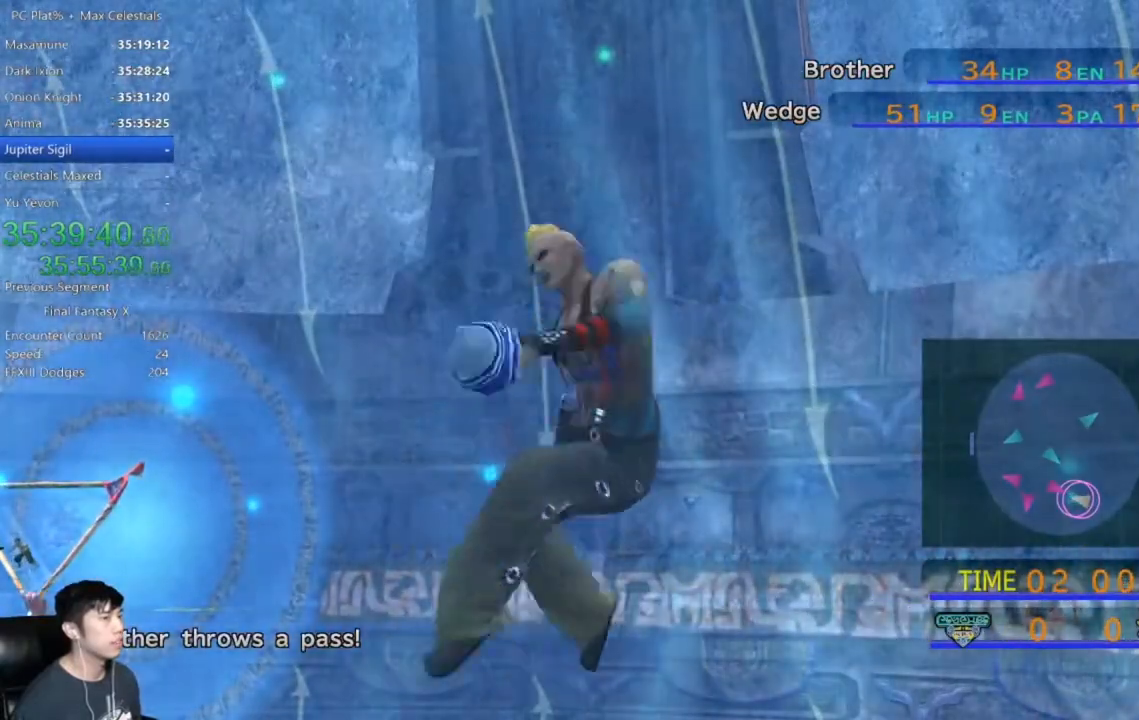
{"buttons": [], "left_stick": "down-right", "right_stick": "center", "events": []}
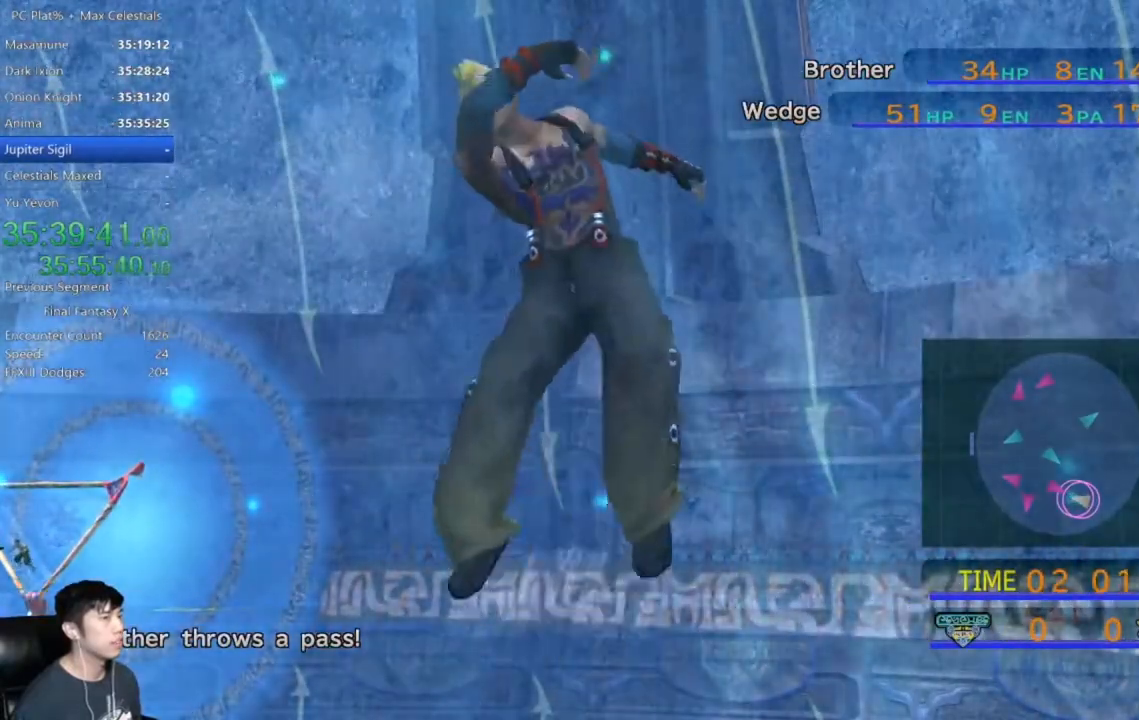
{"buttons": ["X"], "left_stick": "down-right", "right_stick": "center", "events": [[134, "X", "down"], [300, "X", "up"], [467, "X", "down"]]}
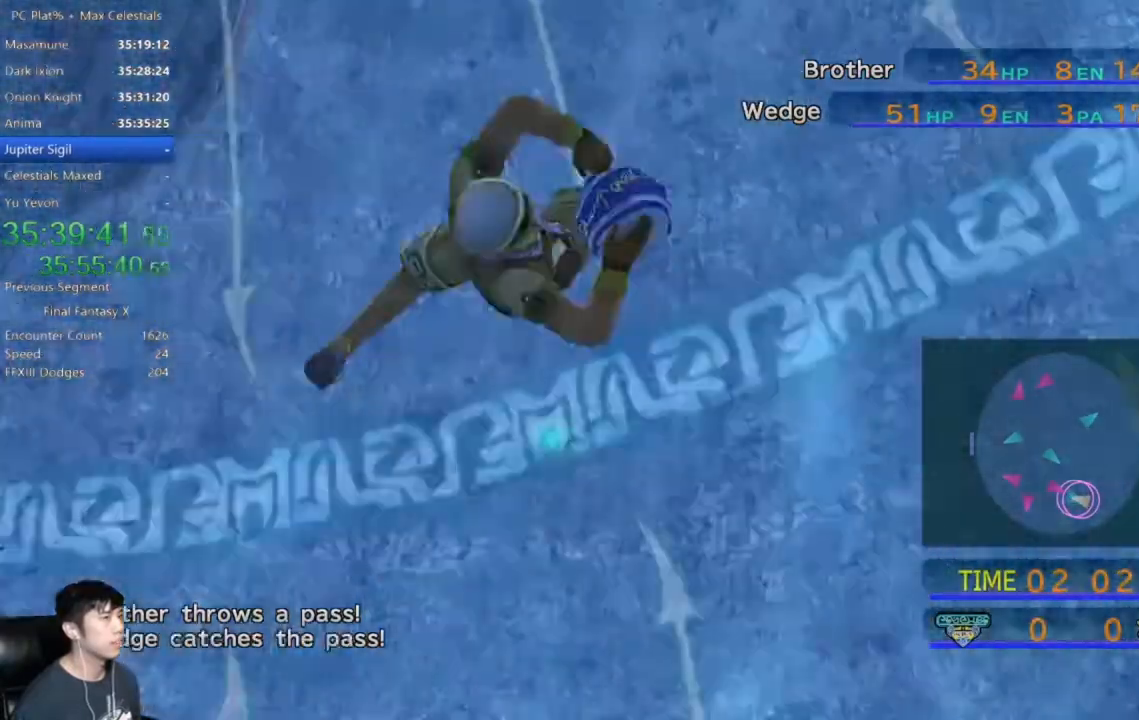
{"buttons": ["X"], "left_stick": "down-right", "right_stick": "center", "events": []}
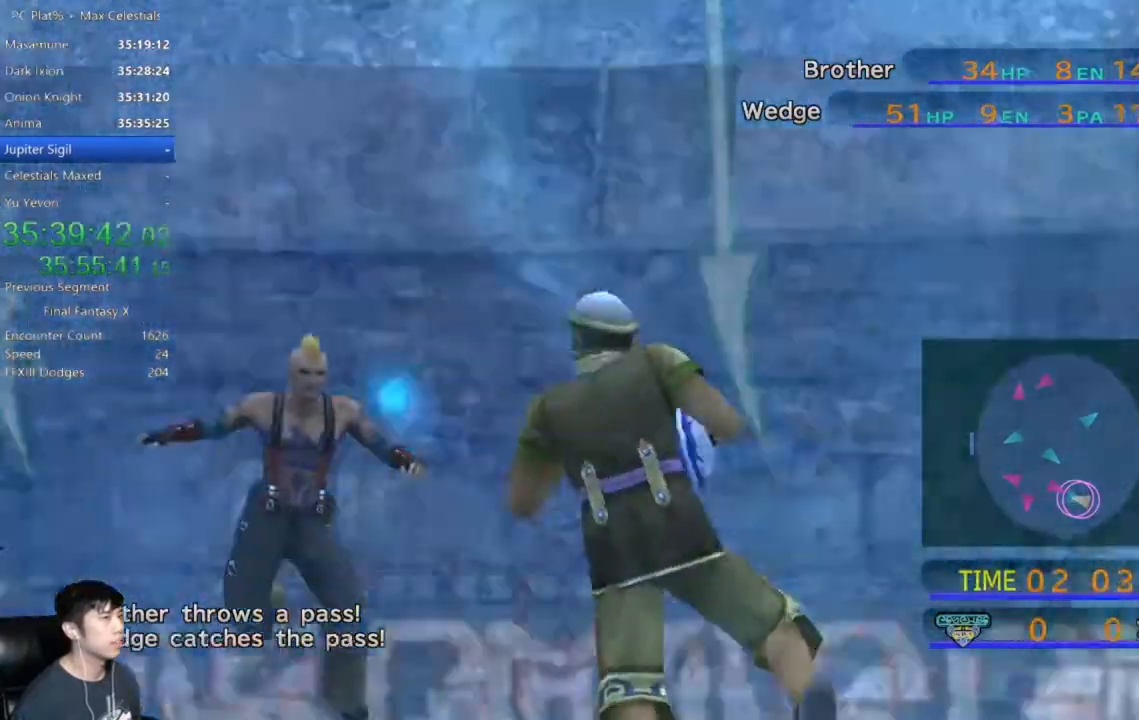
{"buttons": ["X"], "left_stick": "down-right", "right_stick": "center", "events": []}
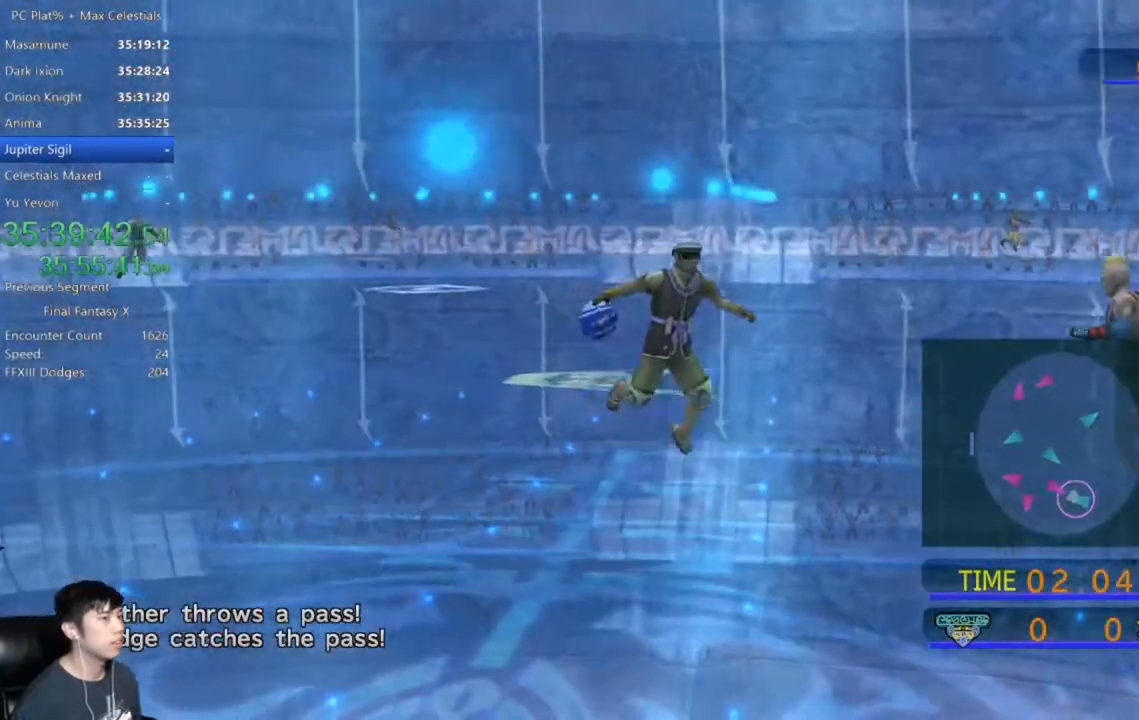
{"buttons": ["X"], "left_stick": "down-right", "right_stick": "center", "events": []}
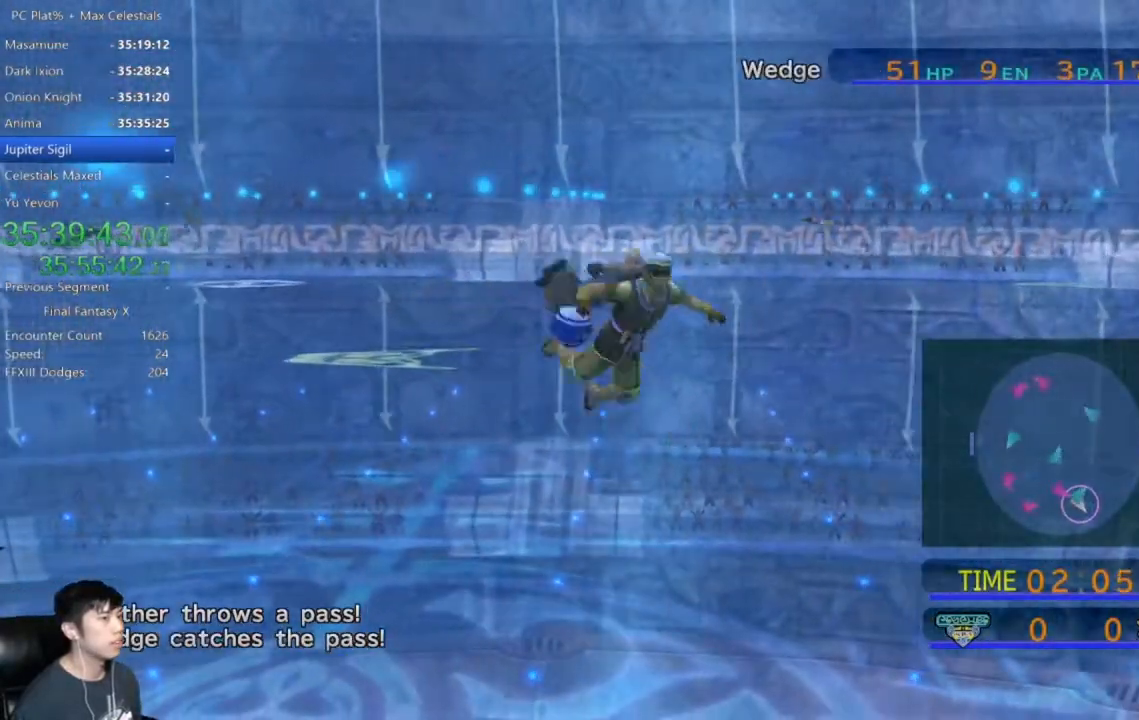
{"buttons": [], "left_stick": "center", "right_stick": "center", "events": [[467, "X", "up"], [501, "left_stick", "center"]]}
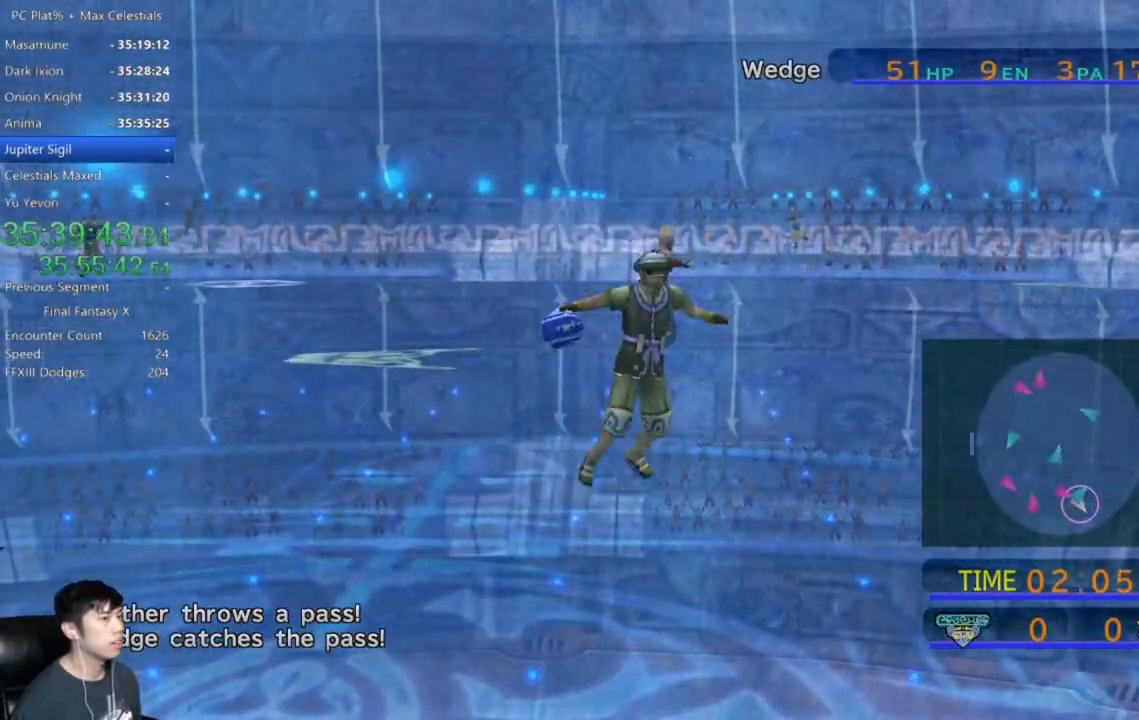
{"buttons": [], "left_stick": "center", "right_stick": "center", "events": [[267, "A", "down"], [367, "A", "up"]]}
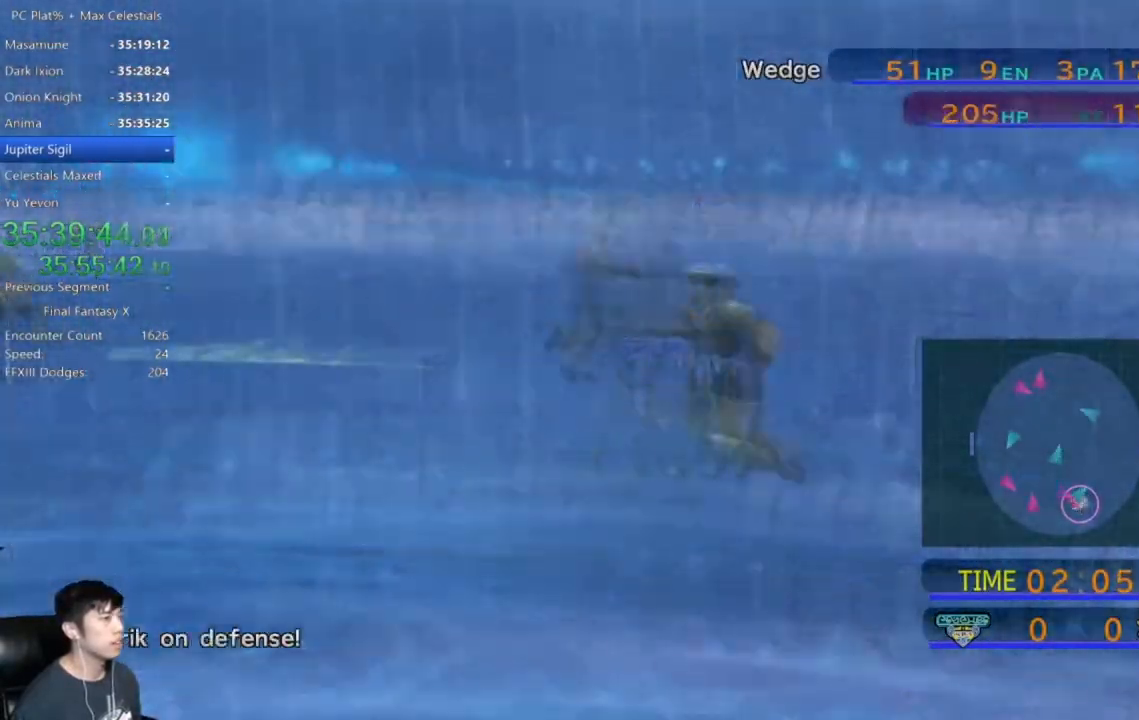
{"buttons": ["DPAD_DOWN"], "left_stick": "center", "right_stick": "center", "events": [[501, "DPAD_DOWN", "down"]]}
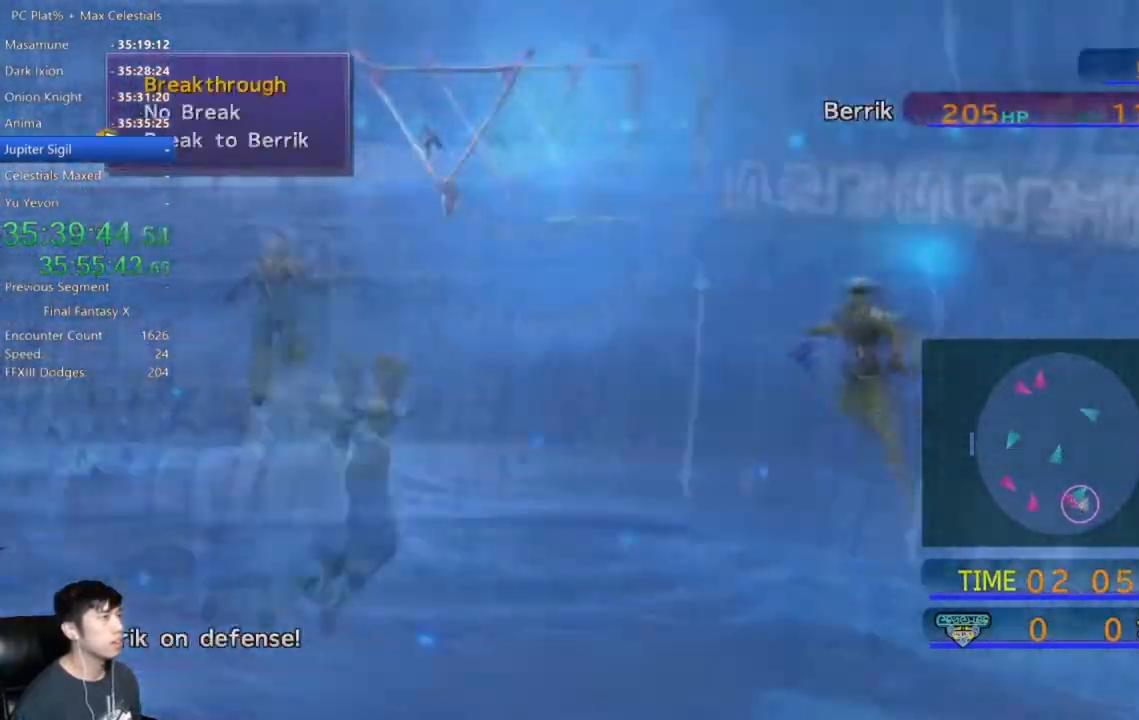
{"buttons": [], "left_stick": "center", "right_stick": "center", "events": [[100, "DPAD_DOWN", "up"]]}
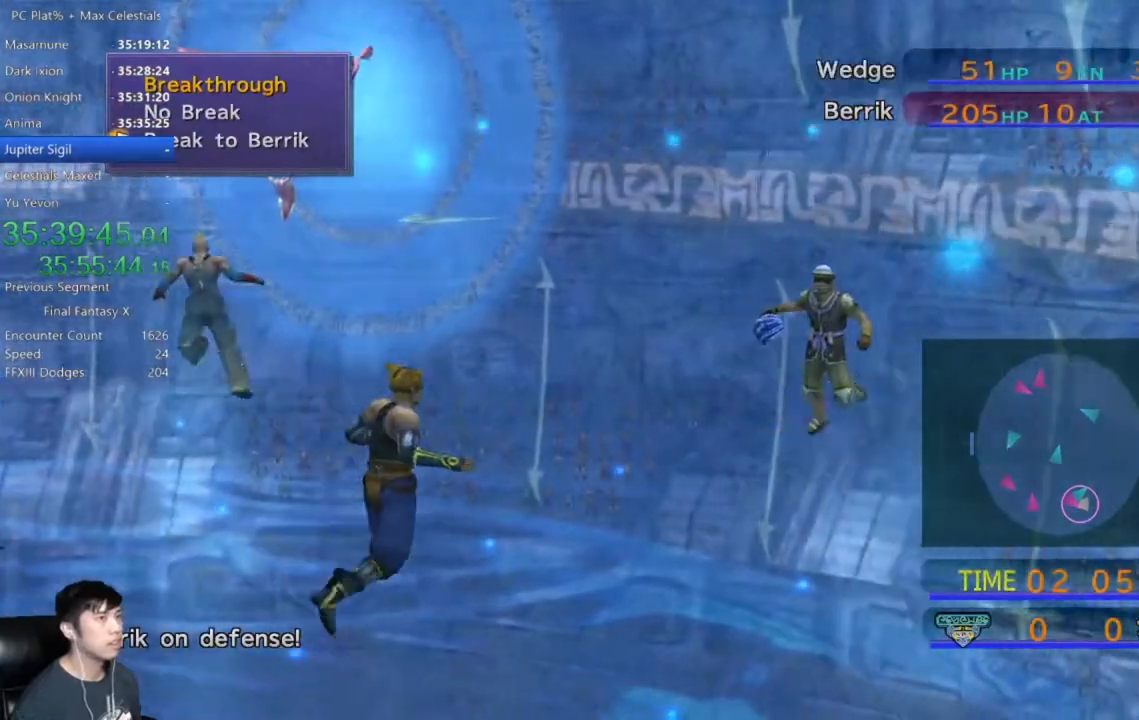
{"buttons": [], "left_stick": "center", "right_stick": "center", "events": [[300, "DPAD_UP", "down"], [434, "DPAD_UP", "up"]]}
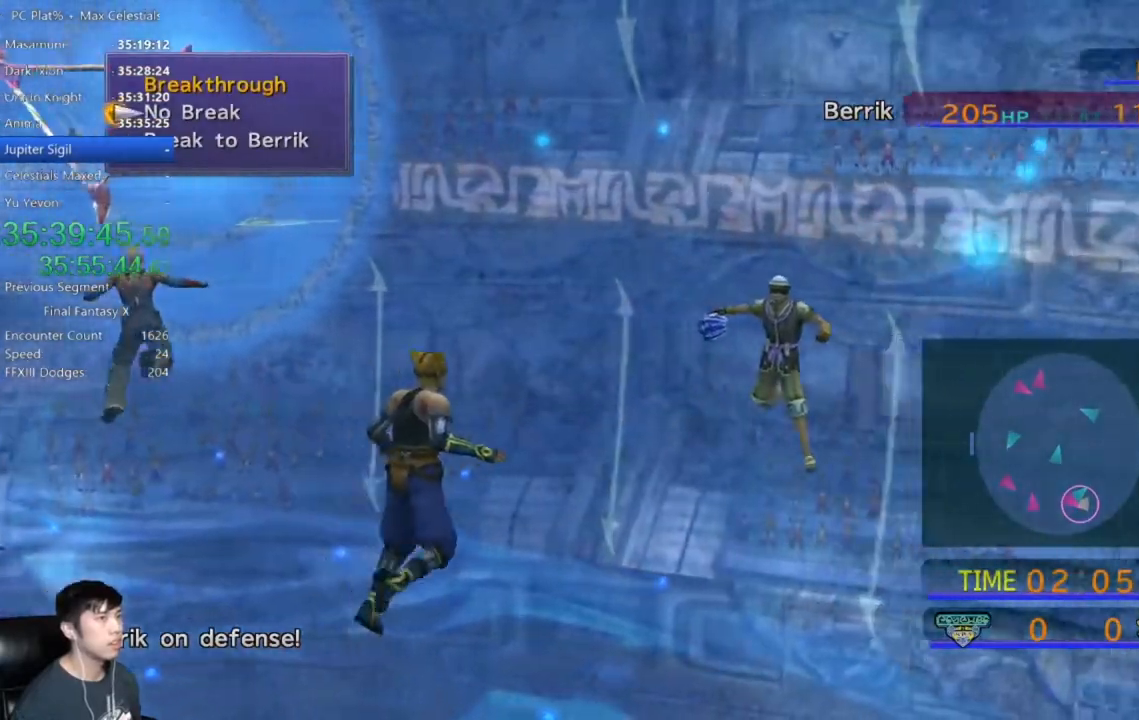
{"buttons": [], "left_stick": "center", "right_stick": "center", "events": []}
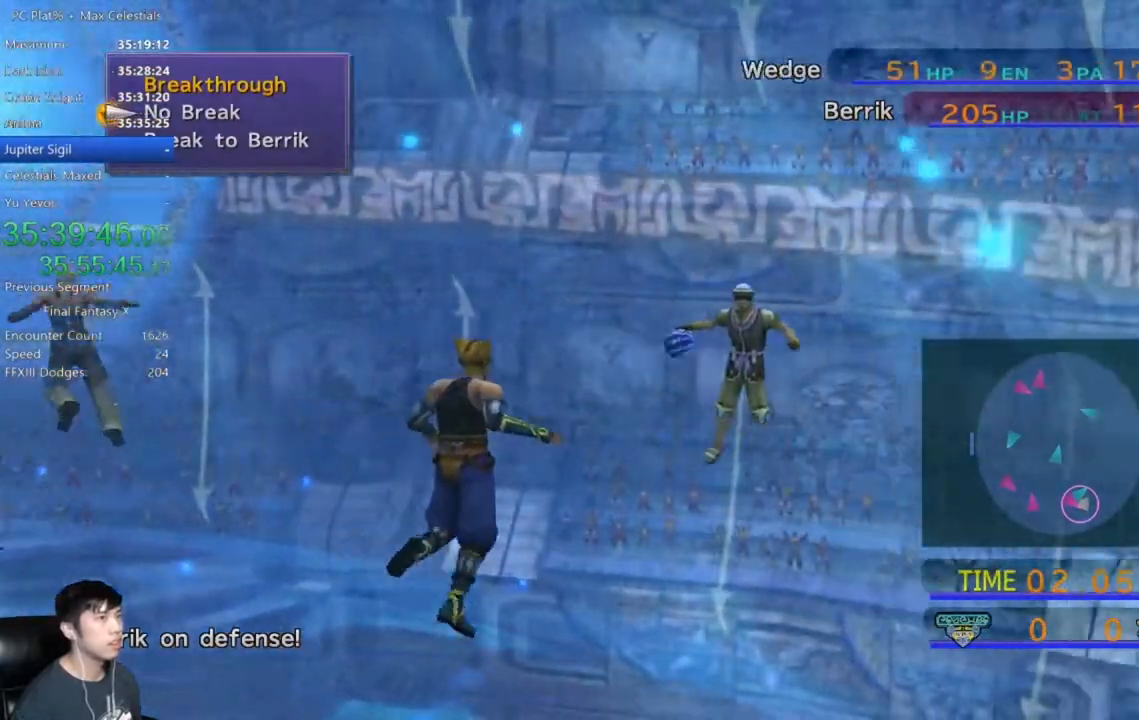
{"buttons": [], "left_stick": "center", "right_stick": "center", "events": []}
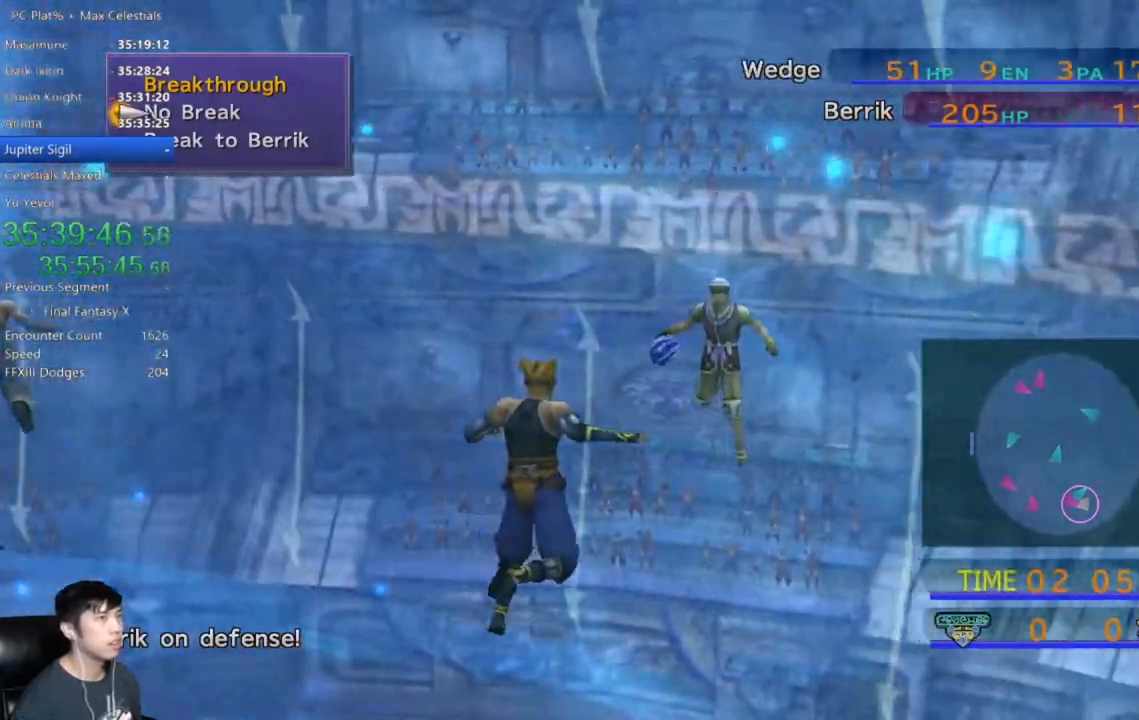
{"buttons": [], "left_stick": "center", "right_stick": "center", "events": []}
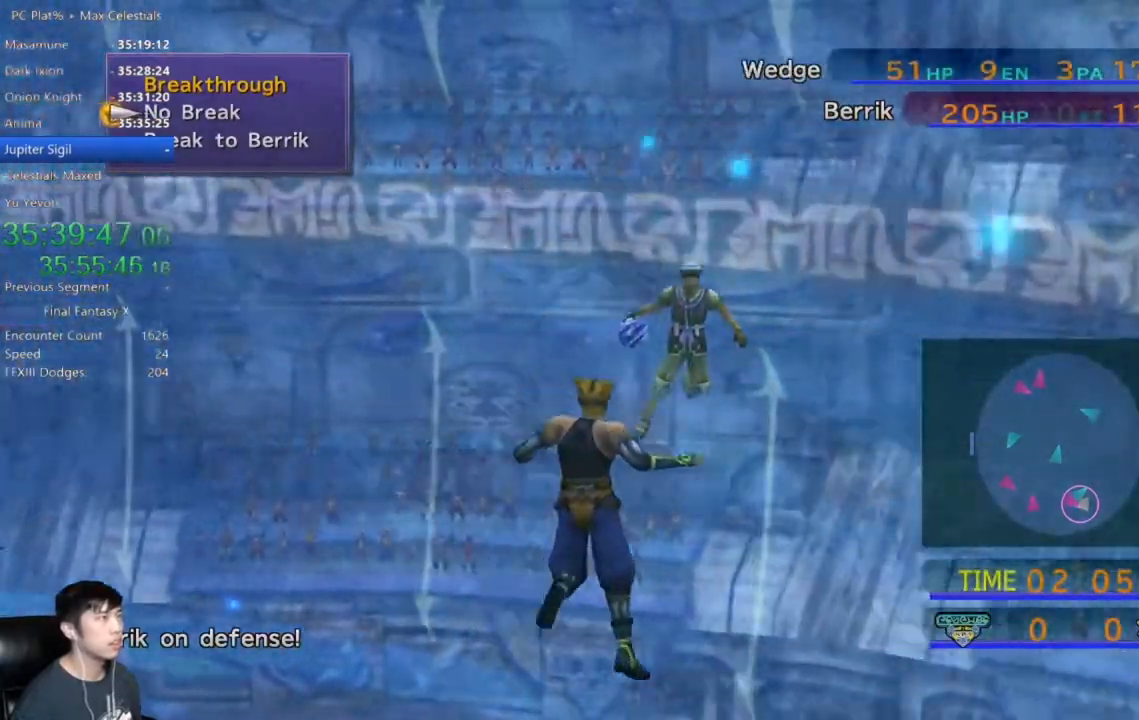
{"buttons": [], "left_stick": "center", "right_stick": "center", "events": [[100, "A", "down"], [200, "A", "up"], [300, "A", "down"], [367, "A", "up"]]}
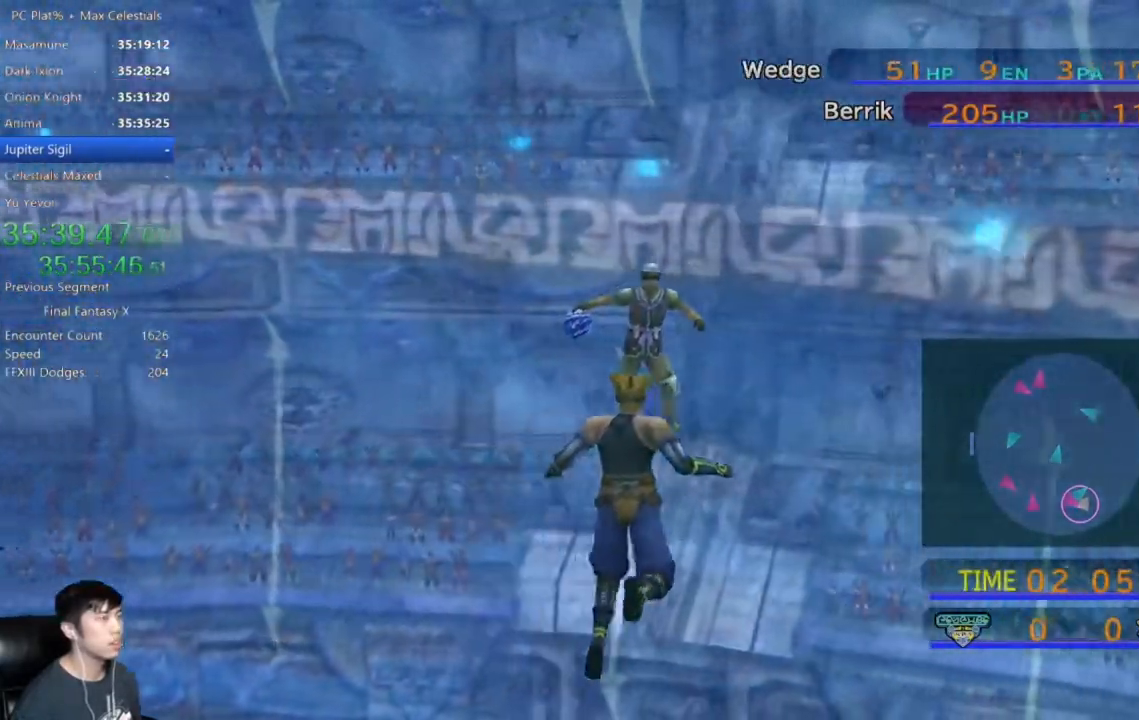
{"buttons": [], "left_stick": "center", "right_stick": "center", "events": [[33, "A", "down"], [100, "A", "up"], [200, "A", "down"], [266, "A", "up"], [367, "A", "down"], [433, "A", "up"]]}
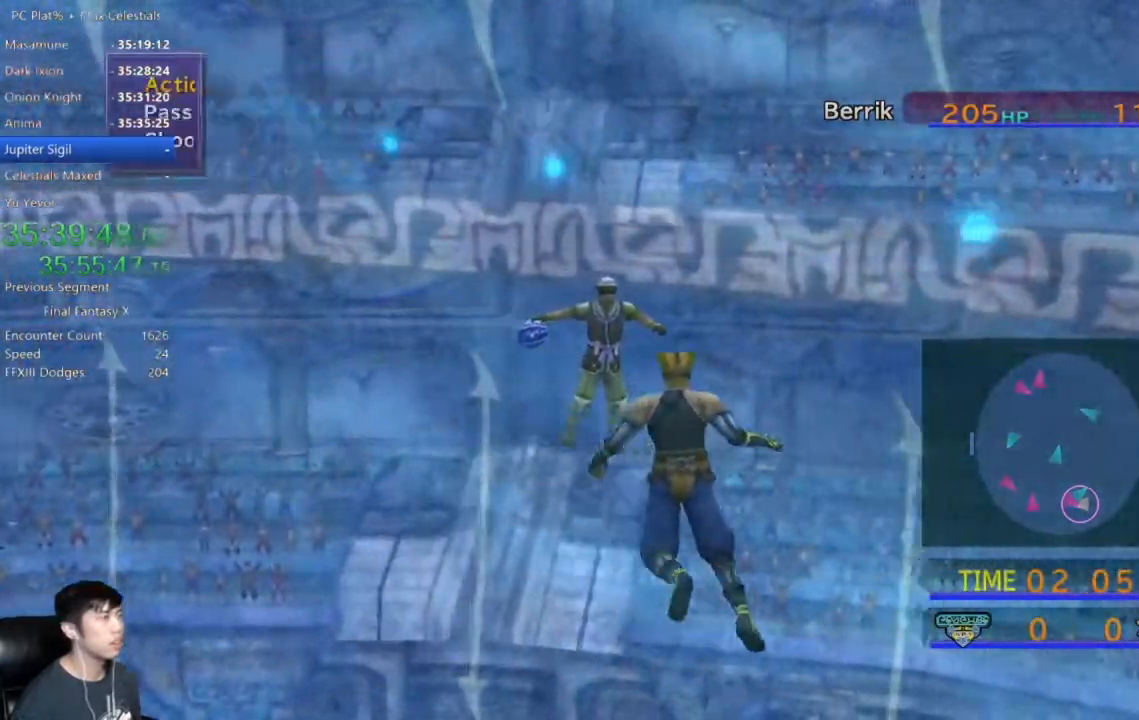
{"buttons": [], "left_stick": "center", "right_stick": "center", "events": [[33, "A", "down"], [100, "A", "up"]]}
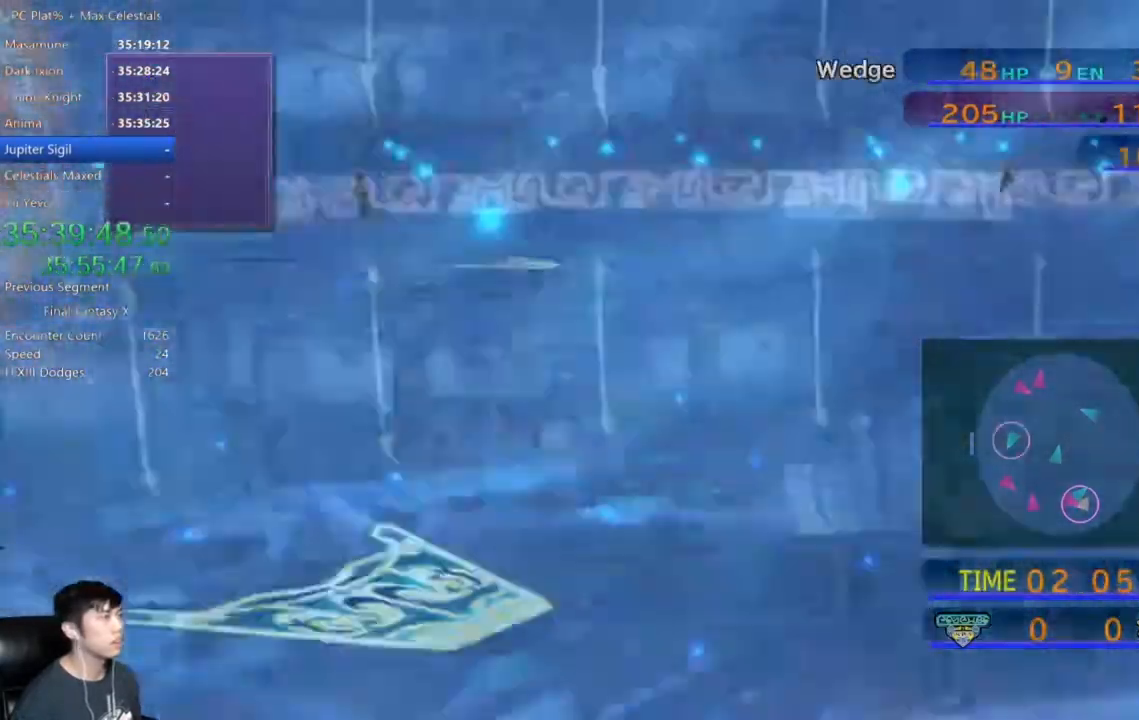
{"buttons": ["DPAD_UP"], "left_stick": "center", "right_stick": "center", "events": [[500, "DPAD_UP", "down"]]}
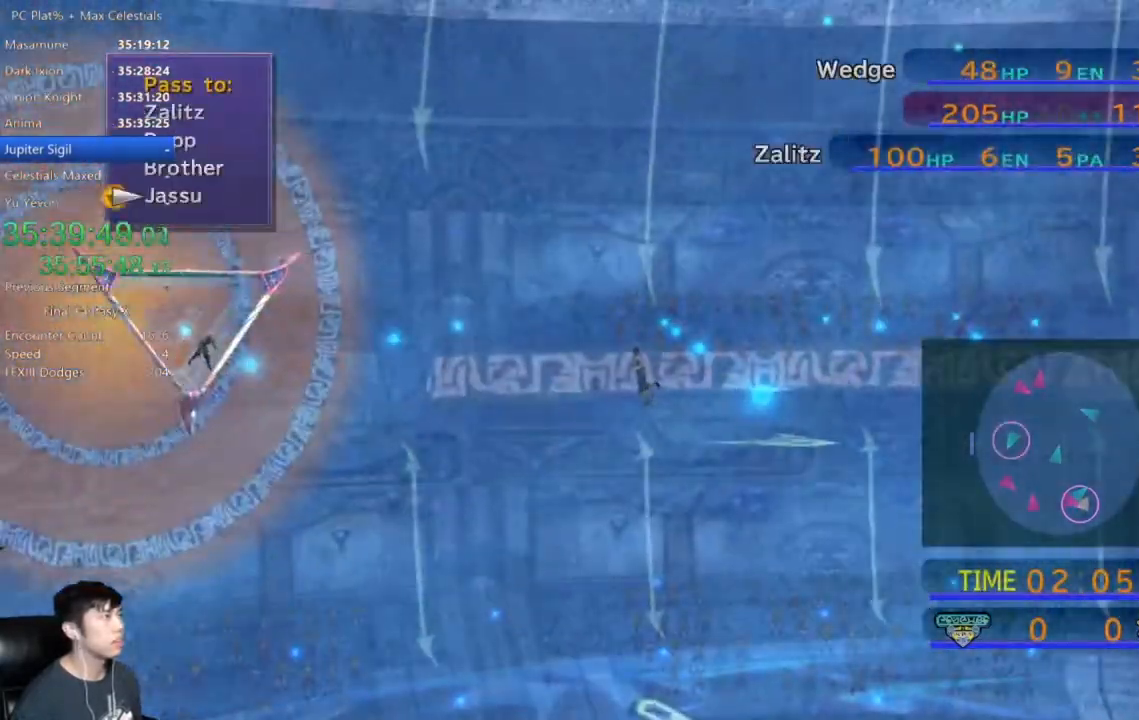
{"buttons": [], "left_stick": "center", "right_stick": "center", "events": [[67, "DPAD_UP", "up"], [134, "DPAD_UP", "down"], [234, "DPAD_UP", "up"], [267, "A", "down"], [334, "A", "up"]]}